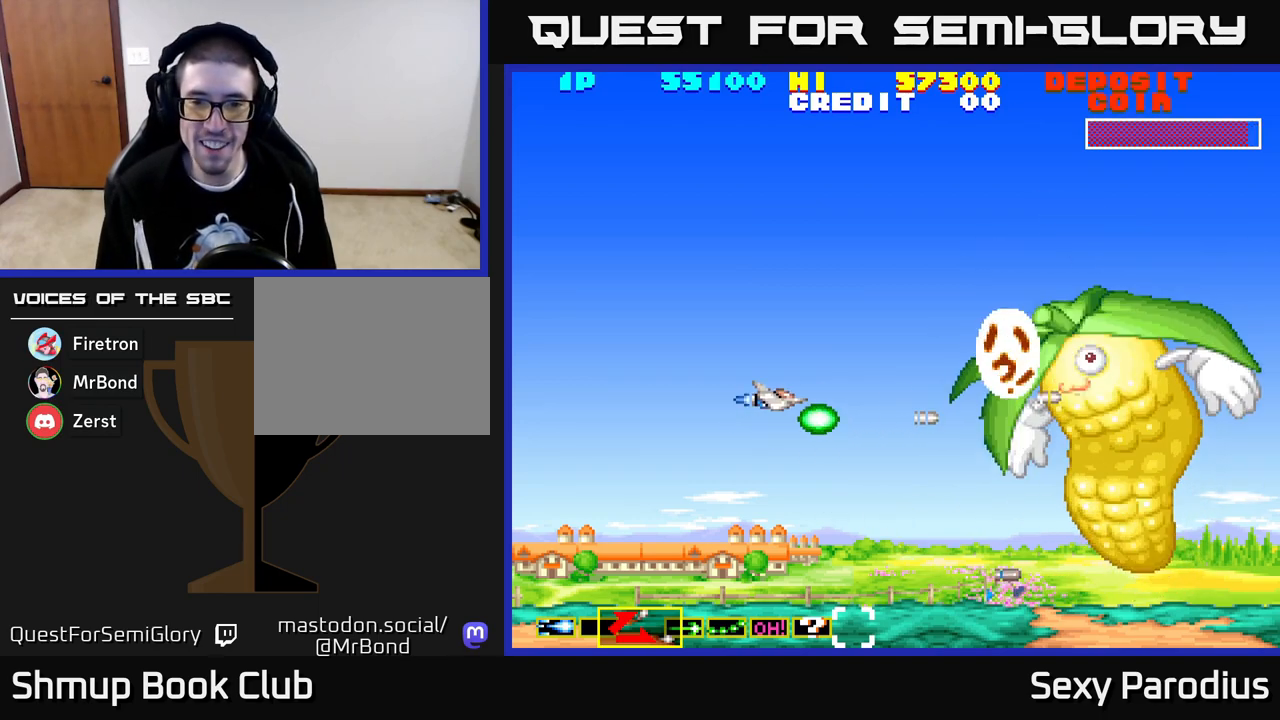
Gameplay with a controller (Xbox layout); each line is a JSON object with the inputs held at the frame after it. "events" lists button and stick changes between this image and that frame as [ms after this image, input, new state], when the widget could be followed in between. Not read: right_stick.
{"buttons": ["X"], "left_stick": "center", "events": [[17, "DPAD_LEFT", "down"], [33, "X", "down"], [33, "Y", "up"], [100, "X", "up"], [133, "DPAD_LEFT", "up"], [150, "Y", "down"], [233, "X", "down"], [267, "Y", "up"], [333, "X", "up"], [367, "Y", "down"], [433, "X", "down"], [467, "Y", "up"]]}
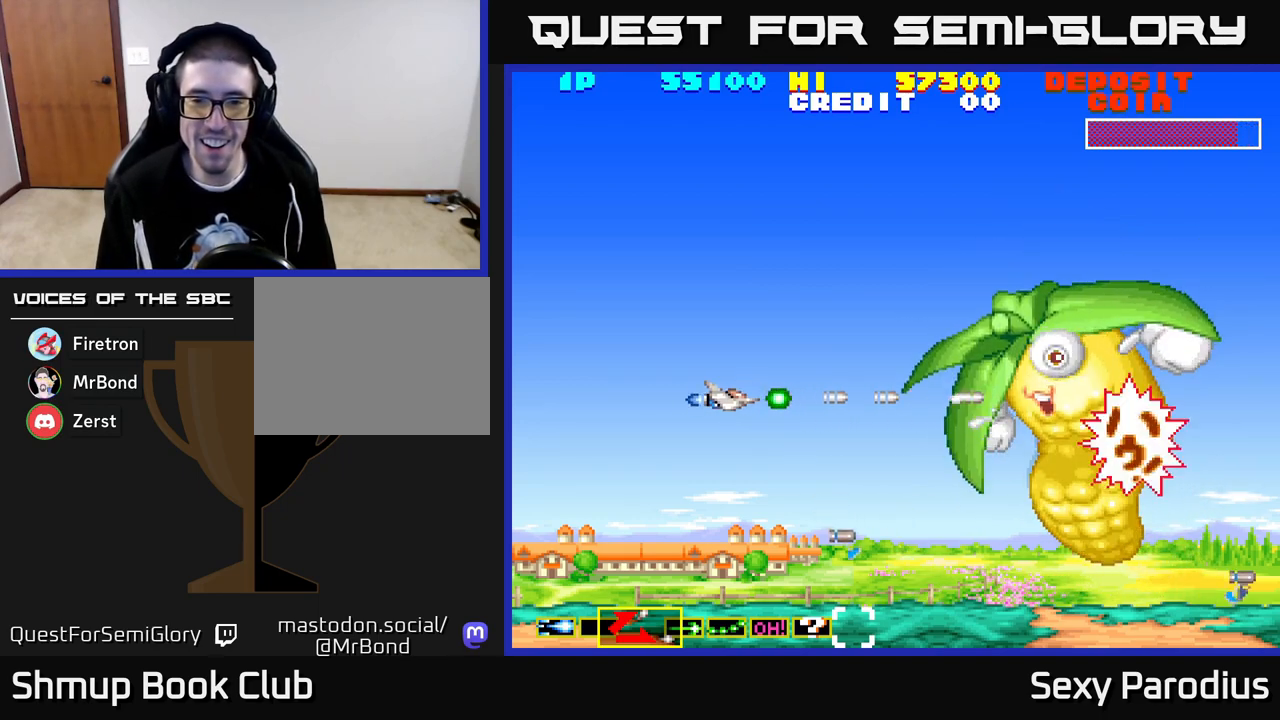
{"buttons": ["Y"], "left_stick": "center", "events": [[17, "X", "up"], [67, "Y", "down"], [133, "X", "down"], [150, "Y", "up"], [233, "X", "up"], [250, "Y", "down"], [333, "X", "down"], [367, "Y", "up"], [450, "X", "up"], [467, "Y", "down"]]}
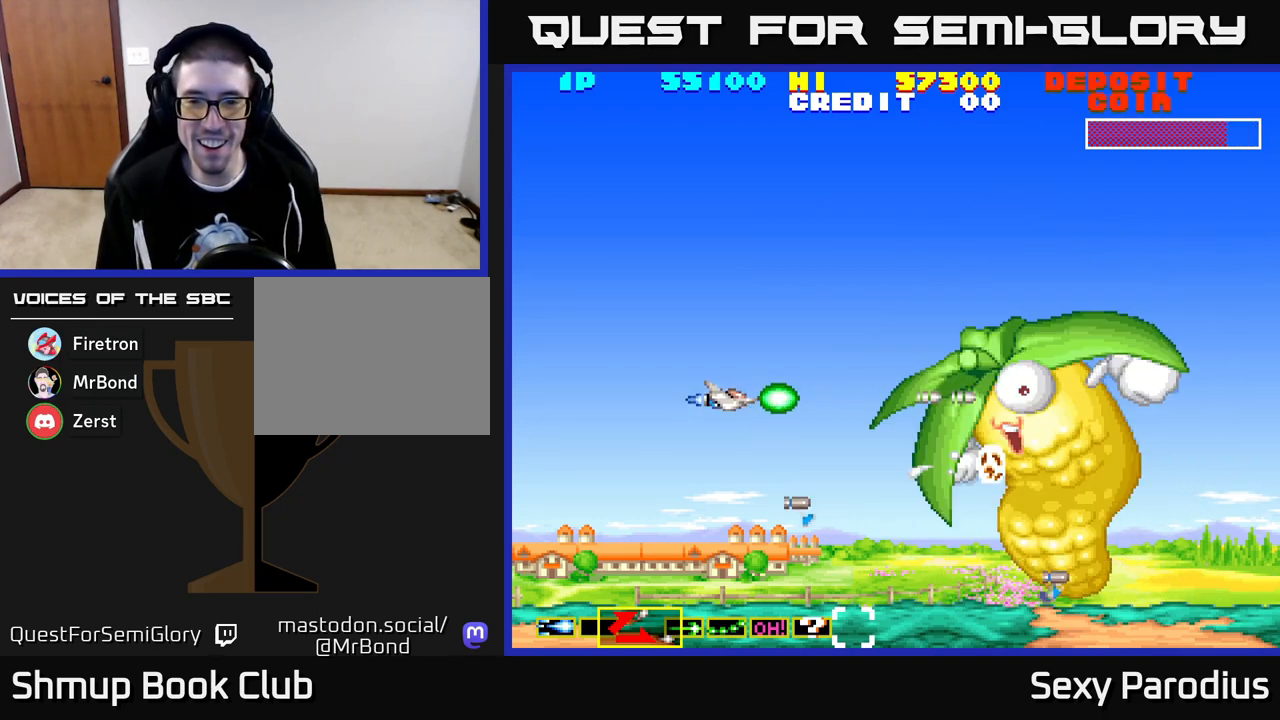
{"buttons": ["X"], "left_stick": "center", "events": [[33, "X", "down"], [67, "Y", "up"], [150, "X", "up"], [167, "Y", "down"], [233, "X", "down"], [267, "Y", "up"], [333, "X", "up"], [350, "Y", "down"], [433, "X", "down"], [450, "Y", "up"]]}
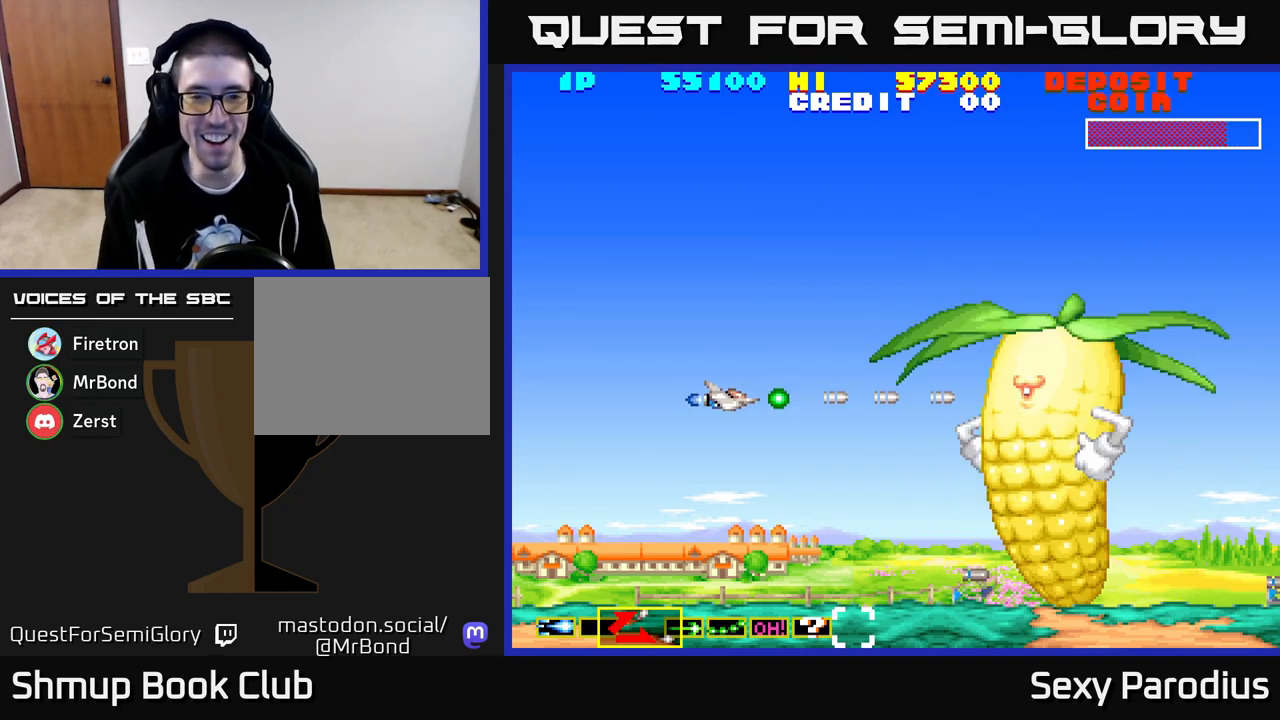
{"buttons": ["X", "Y"], "left_stick": "center", "events": [[17, "X", "up"], [50, "Y", "down"], [117, "X", "down"], [133, "Y", "up"], [200, "X", "up"], [217, "Y", "down"], [317, "X", "down"], [333, "Y", "up"], [400, "X", "up"], [417, "Y", "down"], [500, "X", "down"]]}
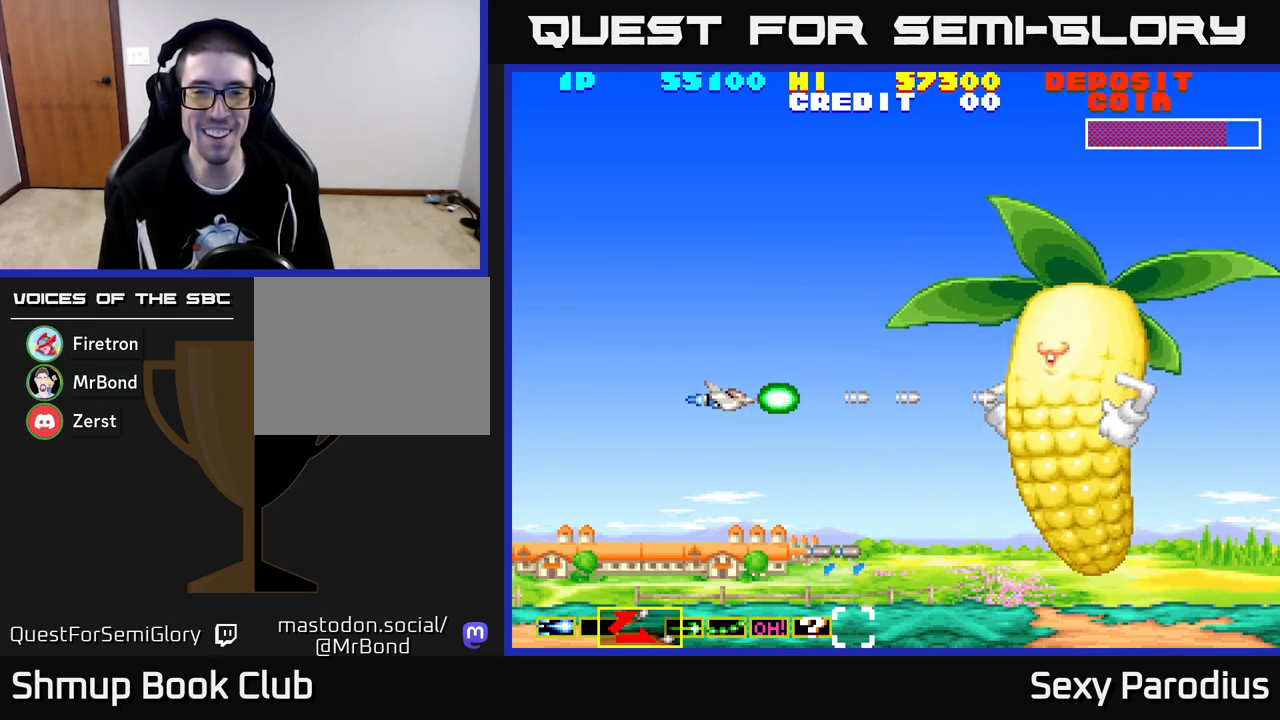
{"buttons": [], "left_stick": "center", "events": [[17, "Y", "up"], [83, "X", "up"], [117, "Y", "down"], [200, "X", "down"], [217, "Y", "up"], [283, "X", "up"], [300, "Y", "down"], [383, "X", "down"], [417, "Y", "up"], [500, "X", "up"]]}
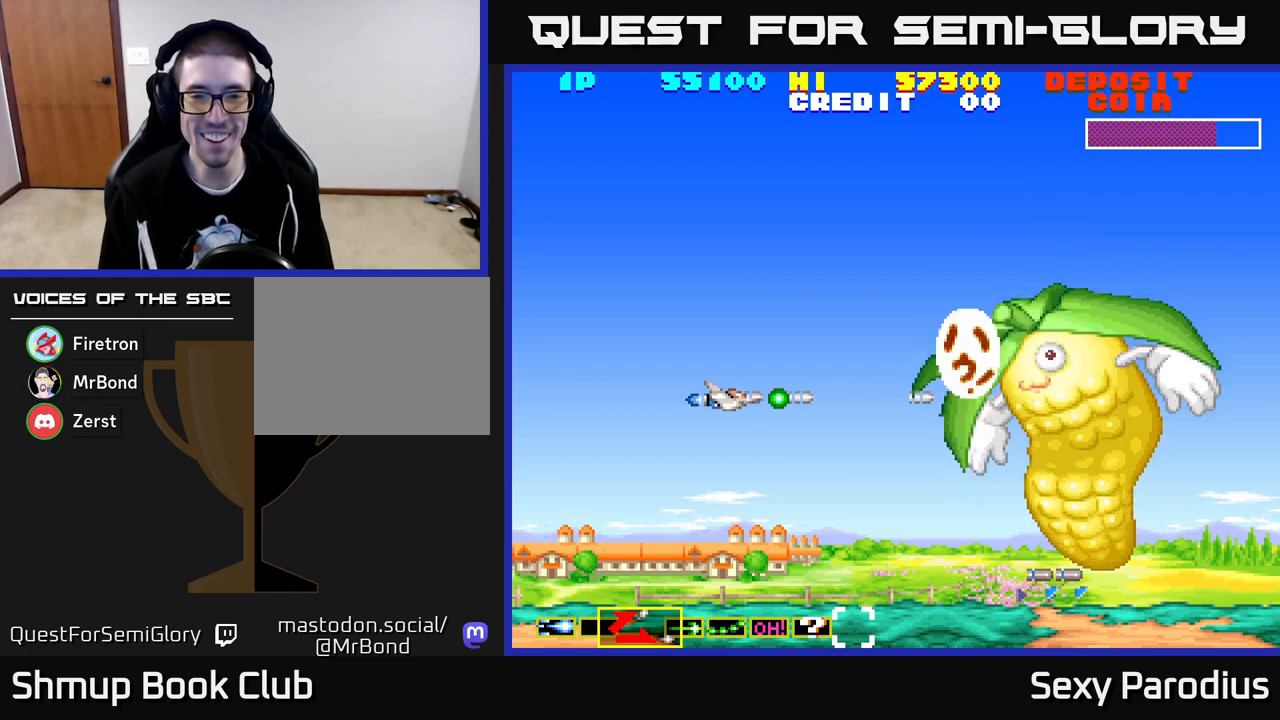
{"buttons": ["X", "Y"], "left_stick": "center", "events": [[17, "Y", "down"], [83, "X", "down"], [117, "Y", "up"], [200, "X", "up"], [217, "Y", "down"], [300, "X", "down"], [333, "Y", "up"], [383, "X", "up"], [417, "Y", "down"], [500, "X", "down"]]}
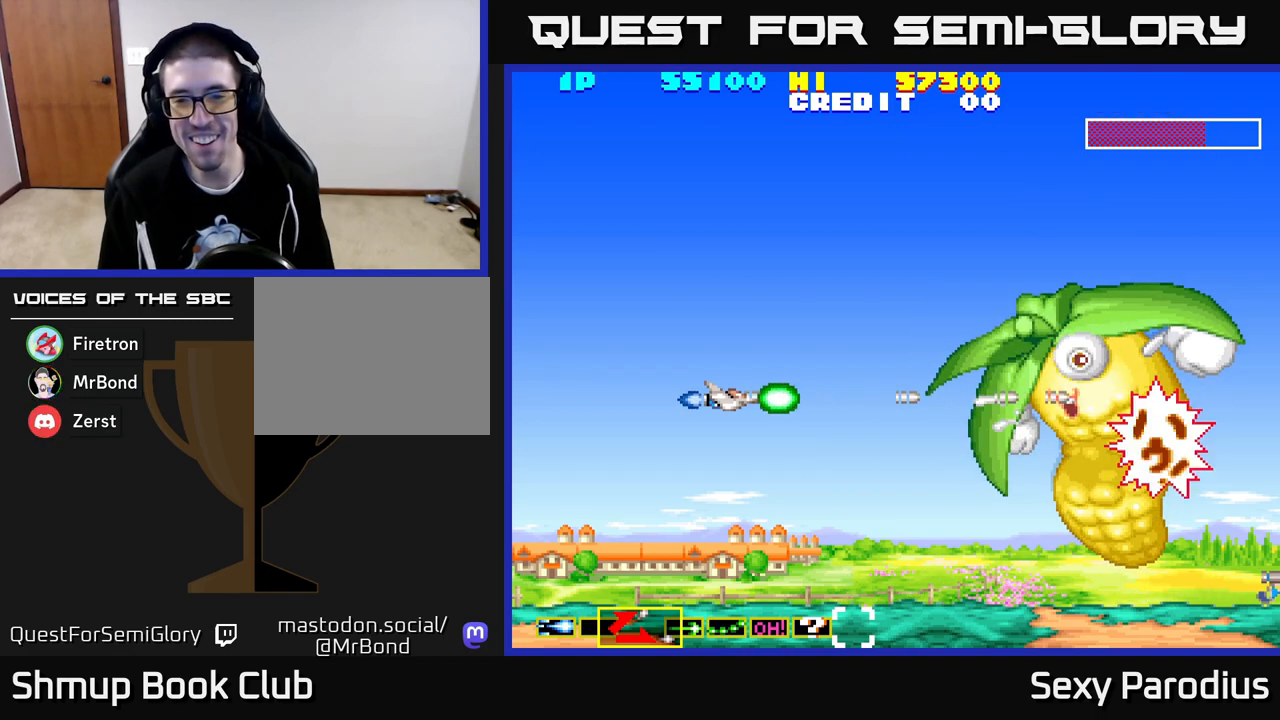
{"buttons": [], "left_stick": "center", "events": [[33, "Y", "up"], [117, "X", "up"], [133, "Y", "down"], [217, "X", "down"], [233, "Y", "up"], [300, "X", "up"], [333, "Y", "down"], [417, "X", "down"], [433, "Y", "up"], [500, "X", "up"]]}
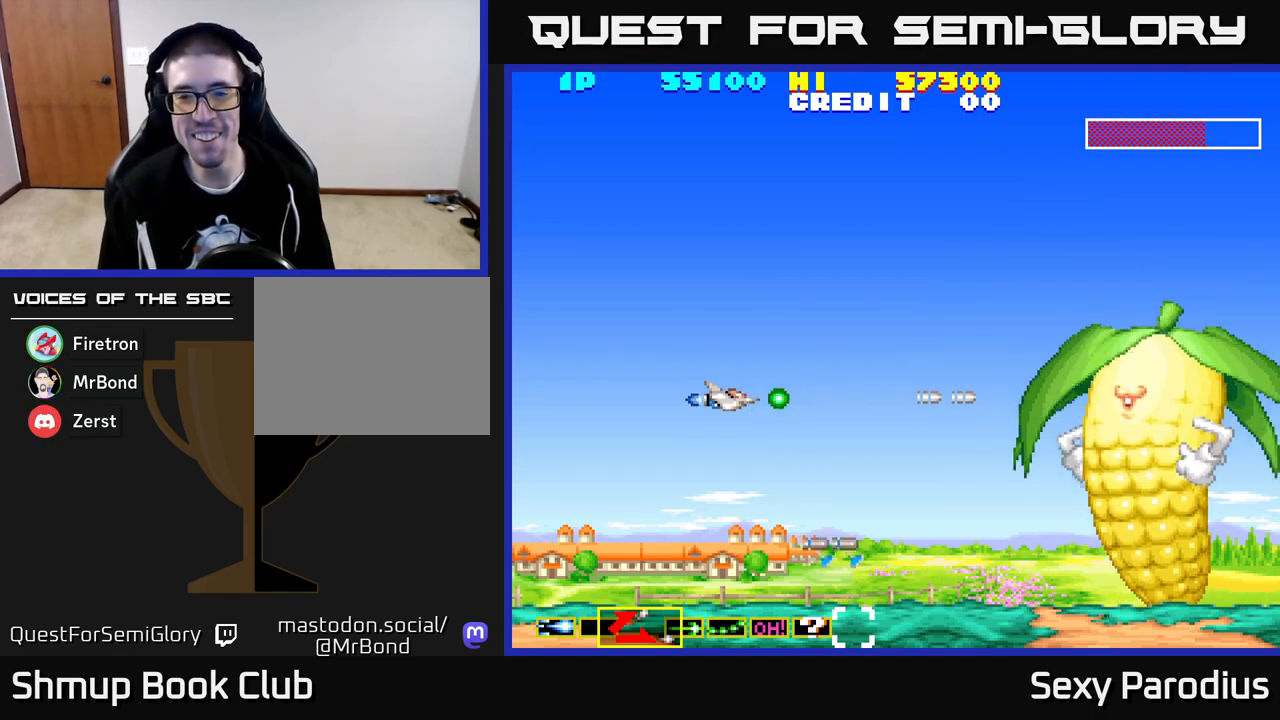
{"buttons": ["Y"], "left_stick": "center", "events": [[50, "Y", "down"], [117, "X", "down"], [133, "Y", "up"], [200, "X", "up"], [250, "Y", "down"], [350, "X", "down"], [367, "Y", "up"], [433, "X", "up"], [500, "Y", "down"]]}
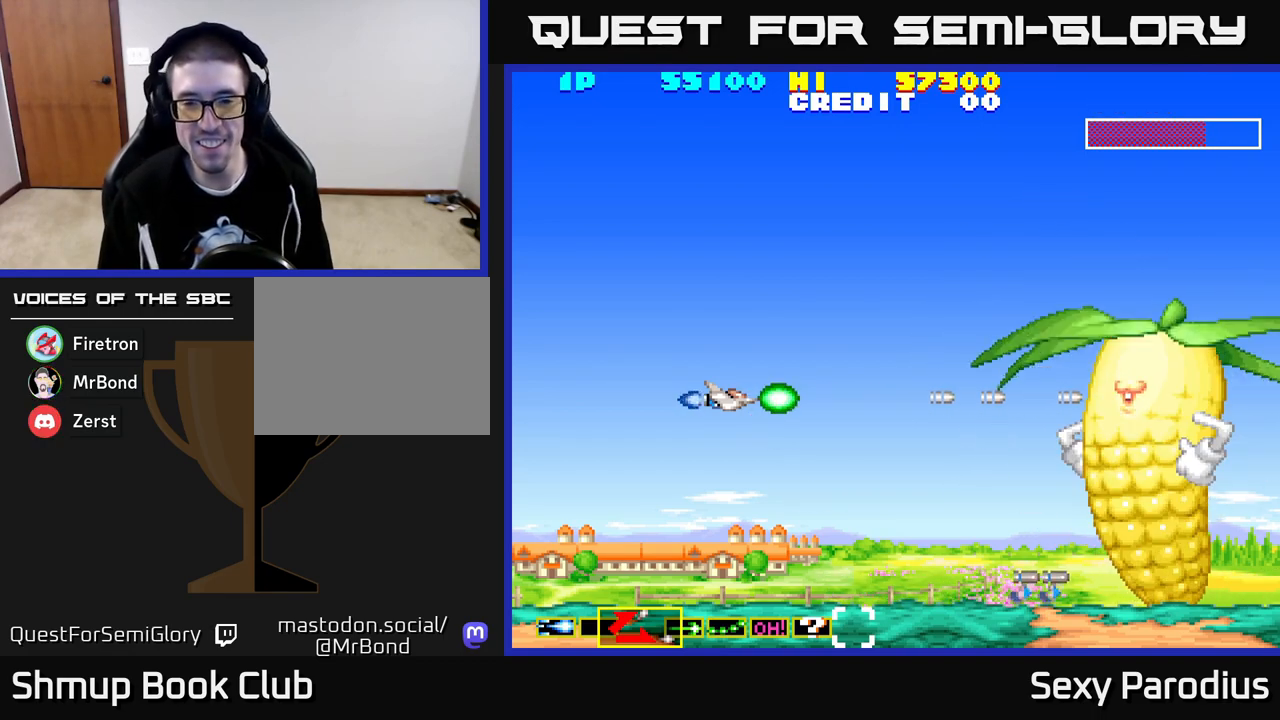
{"buttons": ["Y", "DPAD_RIGHT"], "left_stick": "center", "events": [[83, "X", "down"], [117, "Y", "up"], [200, "X", "up"], [217, "Y", "down"], [300, "X", "down"], [367, "Y", "up"], [383, "DPAD_RIGHT", "down"], [417, "X", "up"], [483, "Y", "down"]]}
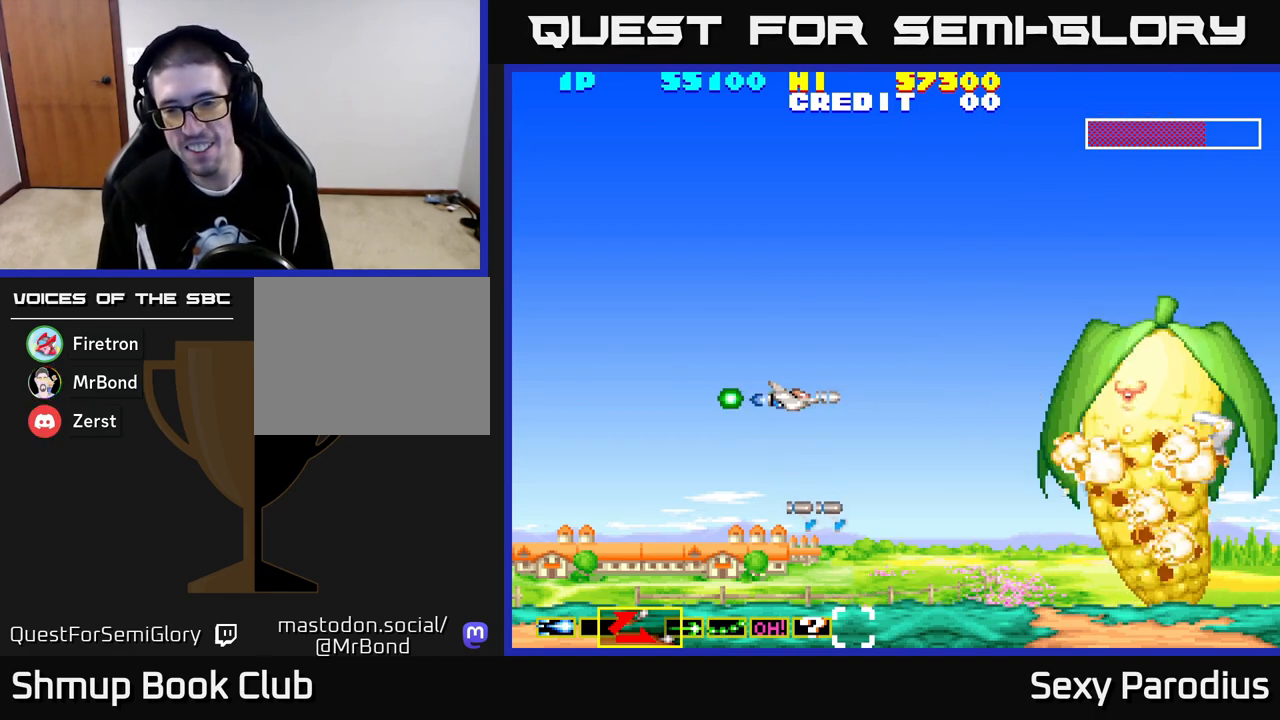
{"buttons": ["Y", "DPAD_LEFT"], "left_stick": "center", "events": [[67, "Y", "up"], [100, "DPAD_RIGHT", "up"], [100, "X", "down"], [200, "X", "up"], [217, "Y", "down"], [333, "X", "down"], [350, "DPAD_LEFT", "down"], [367, "Y", "up"], [433, "X", "up"], [450, "Y", "down"]]}
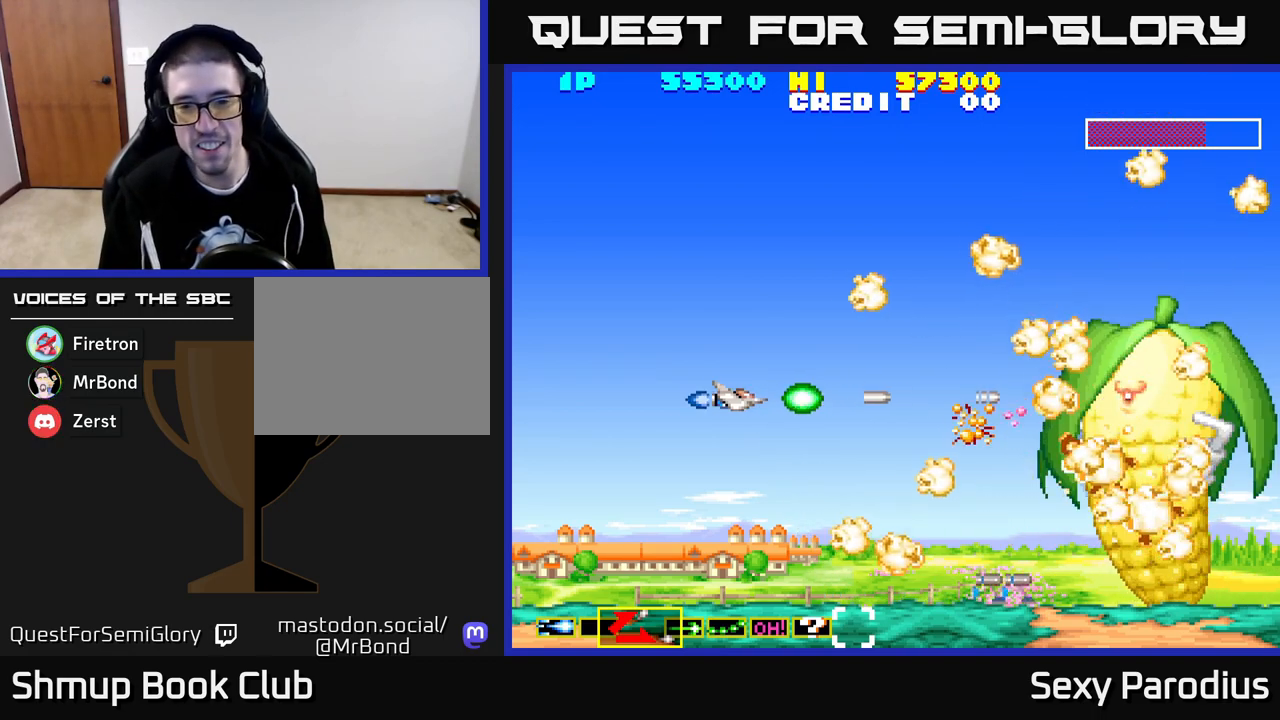
{"buttons": ["X", "Y"], "left_stick": "center", "events": [[67, "X", "down"], [83, "Y", "up"], [117, "X", "up"], [133, "DPAD_LEFT", "up"], [150, "DPAD_DOWN", "down"], [150, "Y", "down"], [233, "X", "down"], [283, "Y", "up"], [300, "DPAD_LEFT", "down"], [317, "DPAD_DOWN", "up"], [350, "X", "up"], [383, "Y", "down"], [400, "DPAD_LEFT", "up"], [483, "X", "down"]]}
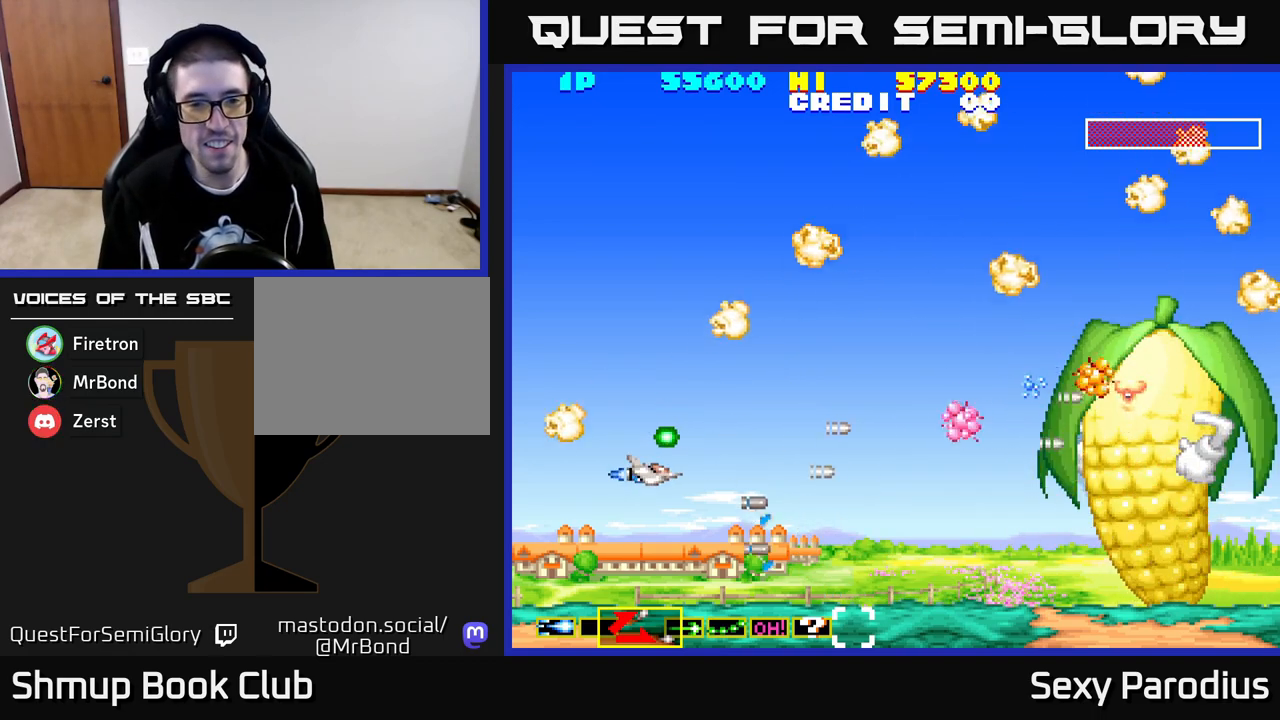
{"buttons": ["X", "DPAD_UP"], "left_stick": "center", "events": [[17, "Y", "up"], [83, "DPAD_DOWN", "down"], [83, "DPAD_RIGHT", "down"], [83, "X", "up"], [117, "Y", "down"], [217, "X", "down"], [250, "Y", "up"], [300, "DPAD_DOWN", "up"], [367, "DPAD_RIGHT", "up"], [367, "X", "up"], [367, "Y", "down"], [400, "DPAD_UP", "down"], [467, "X", "down"], [483, "Y", "up"]]}
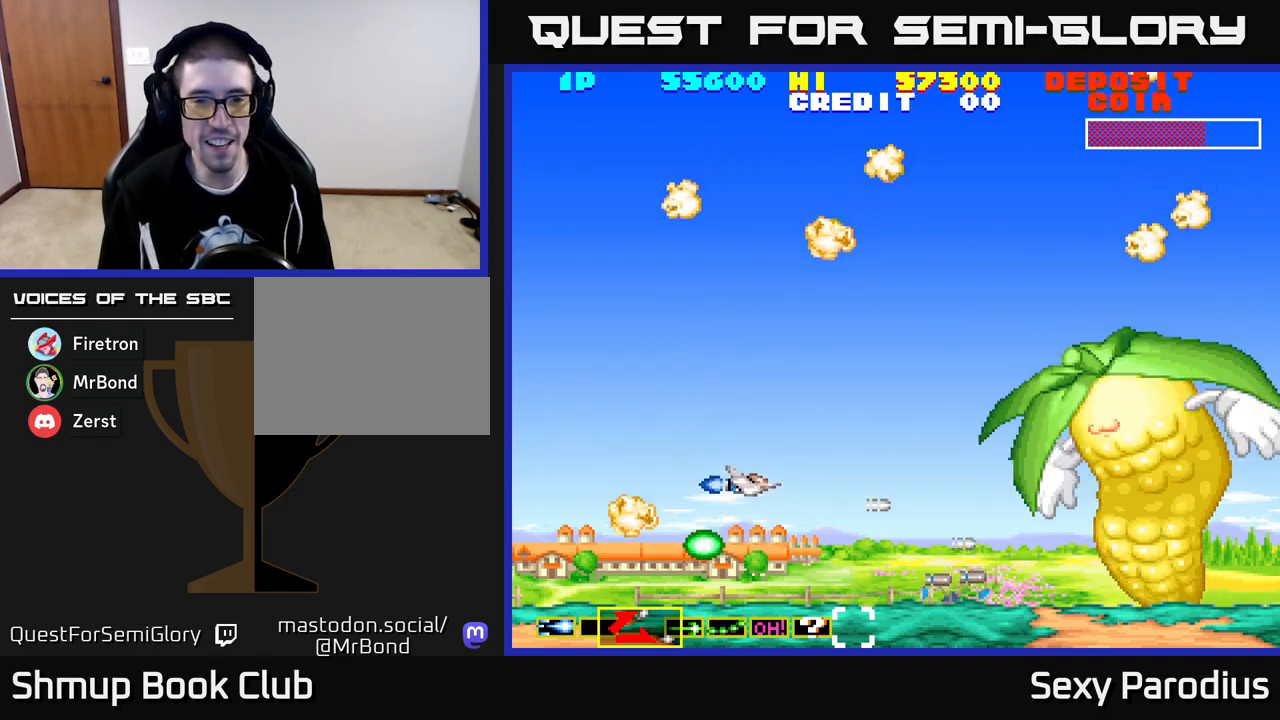
{"buttons": ["X", "DPAD_UP"], "left_stick": "center", "events": [[33, "DPAD_UP", "up"], [33, "X", "up"], [50, "DPAD_RIGHT", "down"], [83, "Y", "down"], [183, "X", "down"], [217, "Y", "up"], [333, "X", "up"], [350, "Y", "down"], [367, "DPAD_RIGHT", "up"], [383, "DPAD_UP", "down"], [450, "X", "down"], [483, "Y", "up"]]}
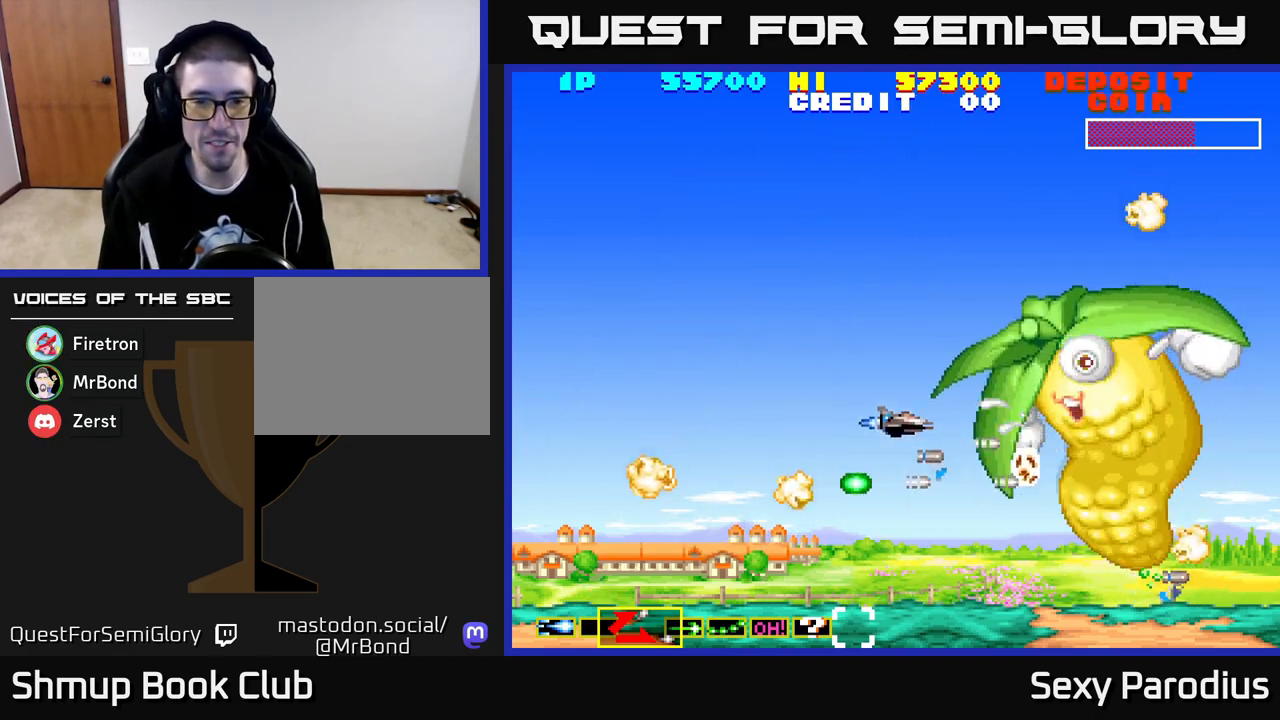
{"buttons": ["Y"], "left_stick": "center", "events": [[50, "DPAD_LEFT", "down"], [50, "X", "up"], [83, "DPAD_UP", "up"], [83, "Y", "down"], [150, "X", "down"], [183, "Y", "up"], [217, "X", "up"], [233, "DPAD_DOWN", "down"], [250, "DPAD_LEFT", "up"], [283, "Y", "down"], [333, "DPAD_LEFT", "down"], [350, "DPAD_DOWN", "up"], [350, "X", "down"], [417, "Y", "up"], [433, "X", "up"], [483, "DPAD_LEFT", "up"], [500, "Y", "down"]]}
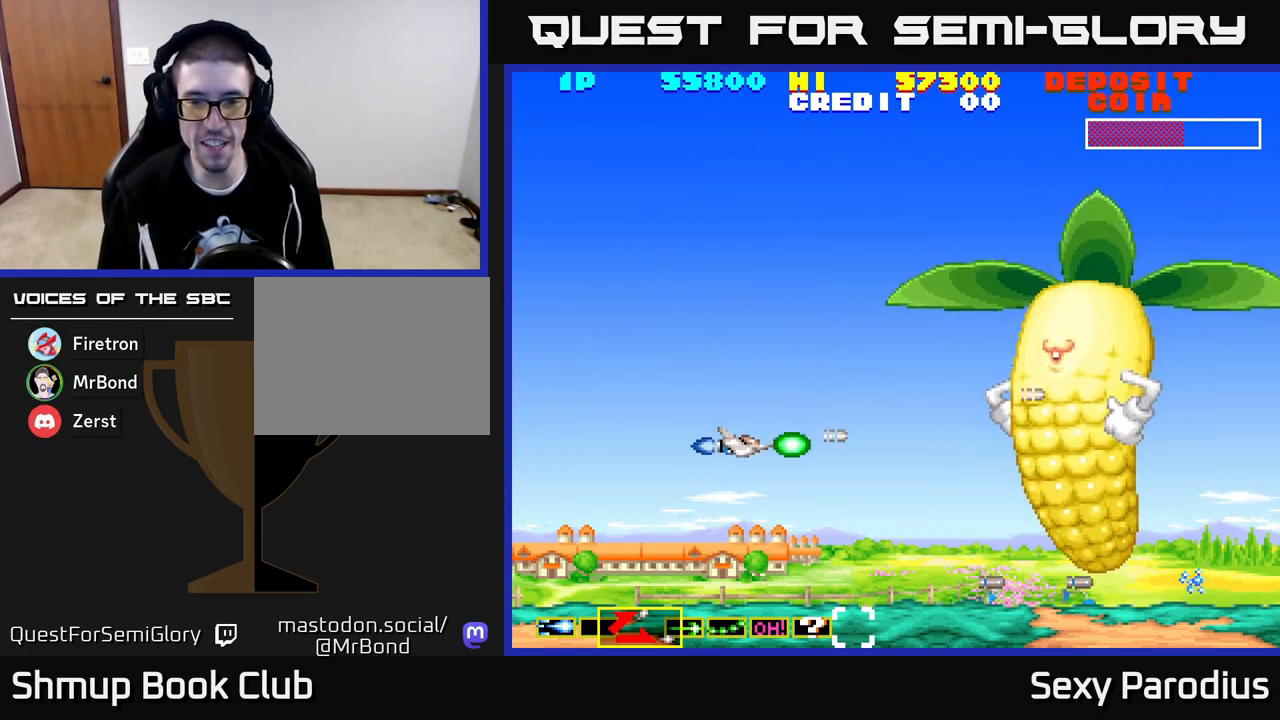
{"buttons": ["X", "DPAD_LEFT"], "left_stick": "center", "events": [[83, "X", "down"], [83, "Y", "up"], [183, "Y", "down"], [200, "X", "up"], [300, "X", "down"], [317, "Y", "up"], [383, "X", "up"], [383, "Y", "down"], [483, "DPAD_LEFT", "down"], [483, "X", "down"], [500, "Y", "up"]]}
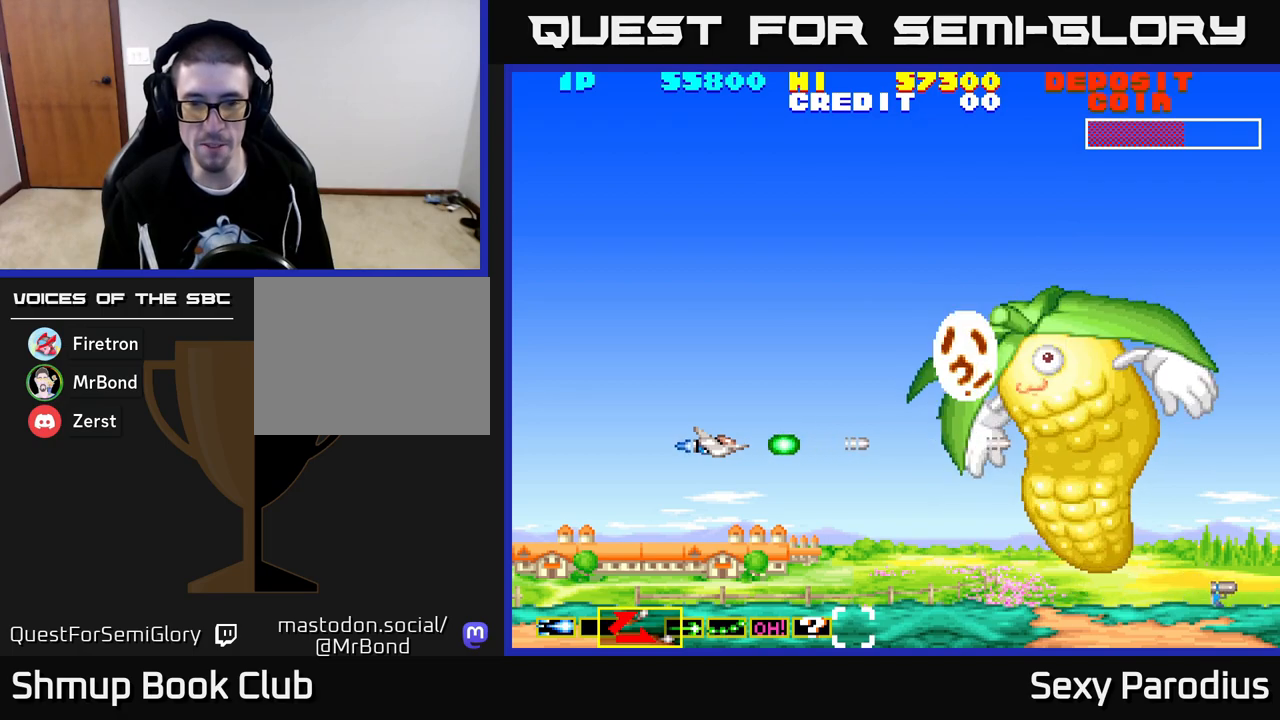
{"buttons": ["Y"], "left_stick": "center", "events": [[33, "X", "up"], [67, "Y", "down"], [133, "DPAD_LEFT", "up"], [150, "X", "down"], [183, "Y", "up"], [233, "DPAD_LEFT", "down"], [233, "DPAD_UP", "down"], [233, "X", "up"], [267, "DPAD_UP", "up"], [267, "Y", "down"], [350, "X", "down"], [400, "Y", "up"], [467, "DPAD_LEFT", "up"], [467, "X", "up"], [483, "Y", "down"]]}
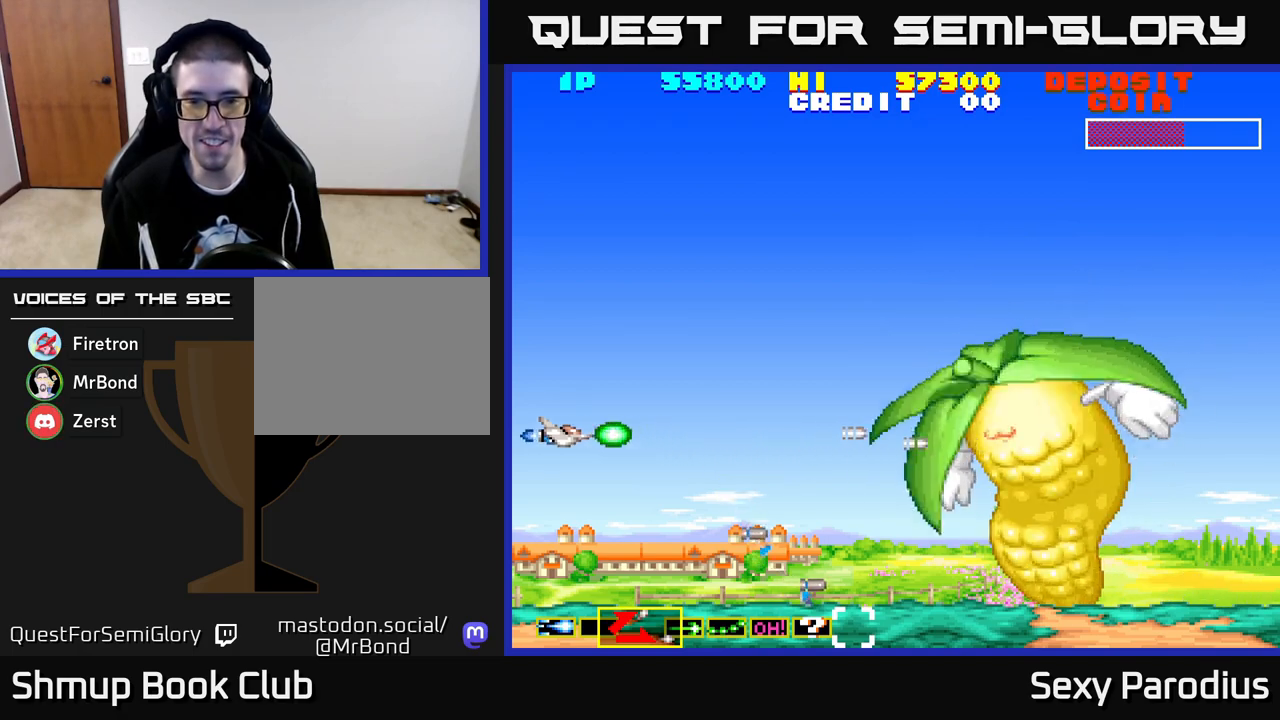
{"buttons": ["X", "Y", "DPAD_UP"], "left_stick": "center", "events": [[67, "X", "down"], [100, "DPAD_UP", "down"], [100, "Y", "up"], [183, "X", "up"], [183, "Y", "down"], [217, "DPAD_UP", "up"], [267, "X", "down"], [317, "Y", "up"], [383, "X", "up"], [400, "Y", "down"], [483, "X", "down"], [500, "DPAD_UP", "down"]]}
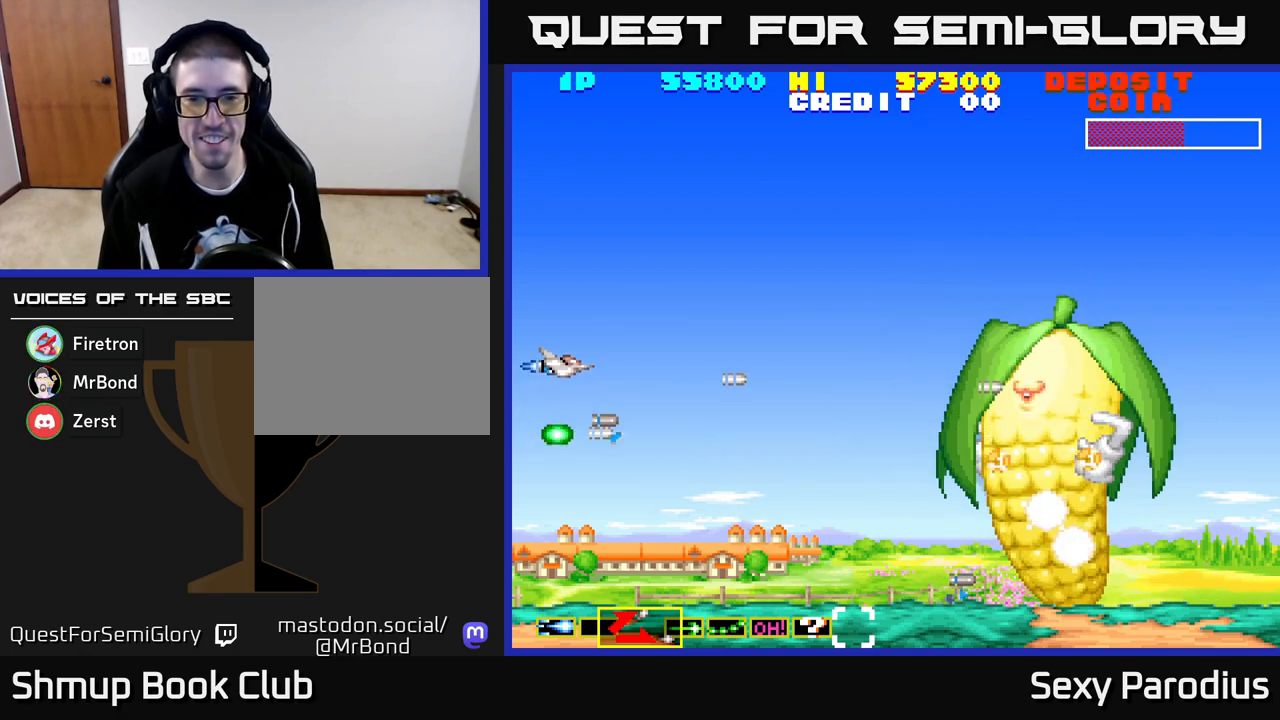
{"buttons": ["X", "DPAD_DOWN", "DPAD_RIGHT"], "left_stick": "center", "events": [[50, "Y", "up"], [83, "DPAD_UP", "up"], [117, "X", "up"], [117, "Y", "down"], [217, "X", "down"], [267, "Y", "up"], [283, "DPAD_DOWN", "down"], [283, "X", "up"], [350, "Y", "down"], [417, "X", "down"], [450, "DPAD_RIGHT", "down"], [483, "Y", "up"]]}
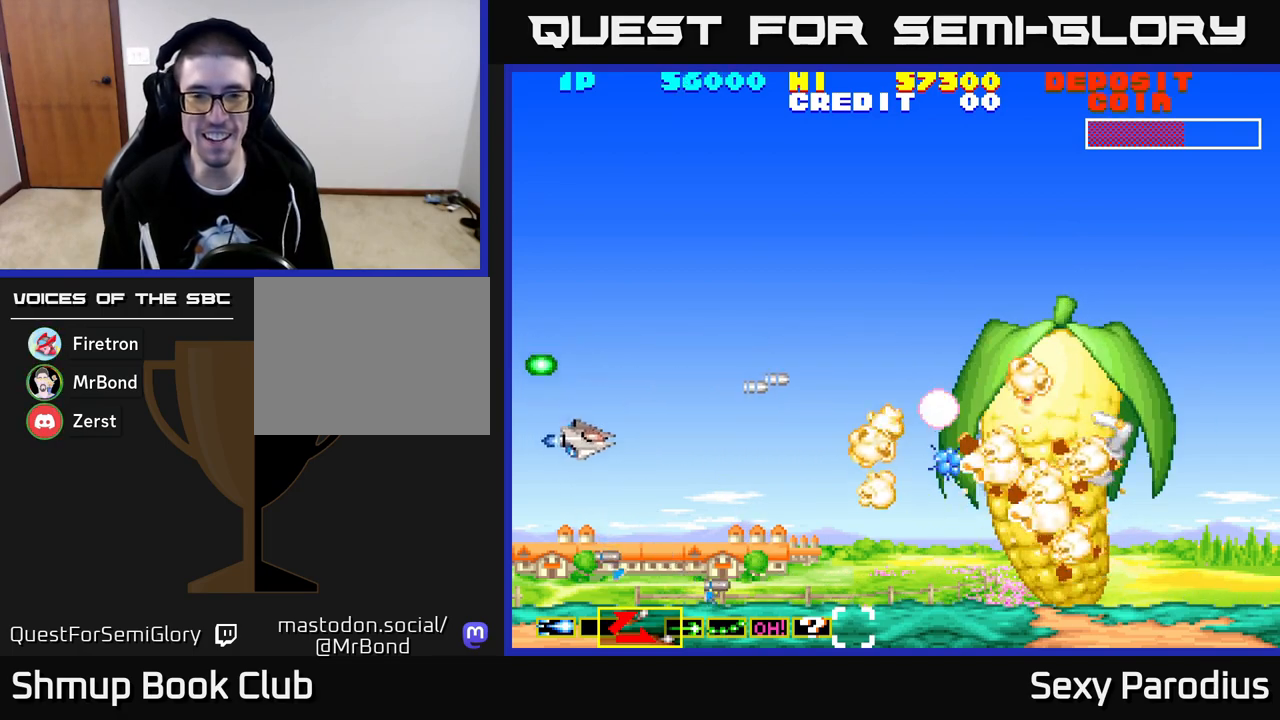
{"buttons": ["Y", "DPAD_UP"], "left_stick": "center"}
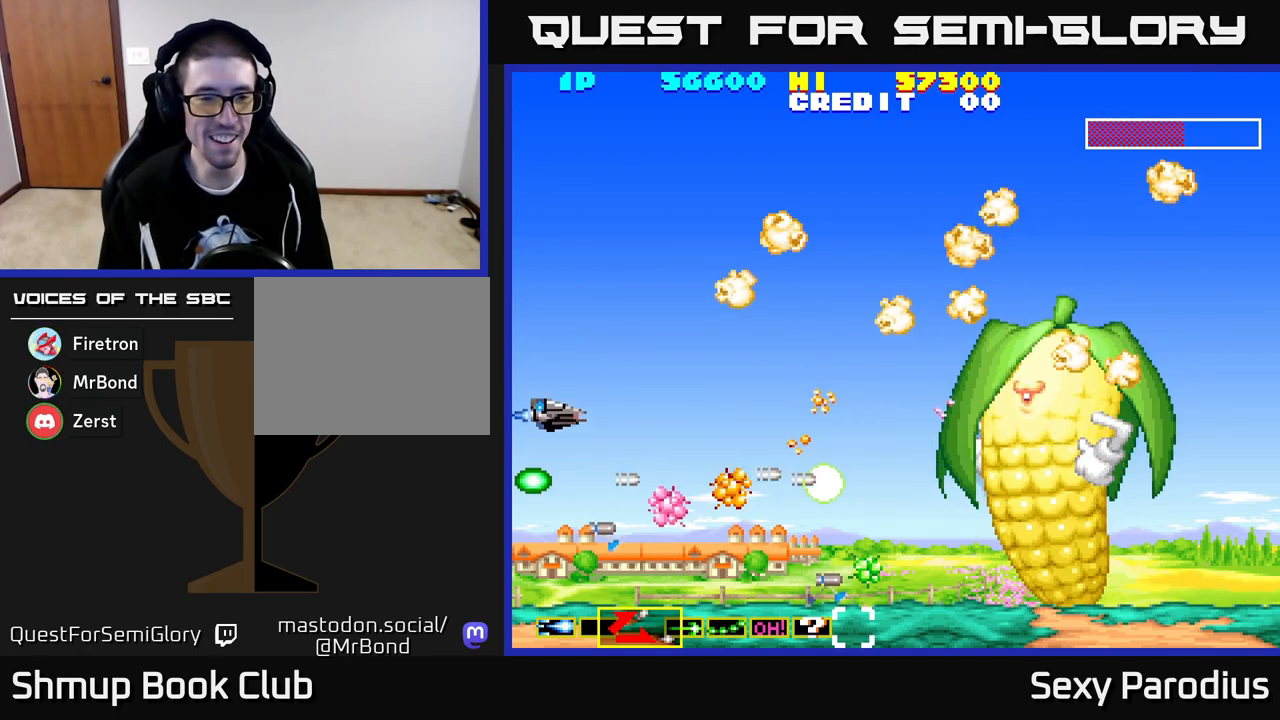
{"buttons": ["X", "Y", "DPAD_UP", "DPAD_LEFT"], "left_stick": "center"}
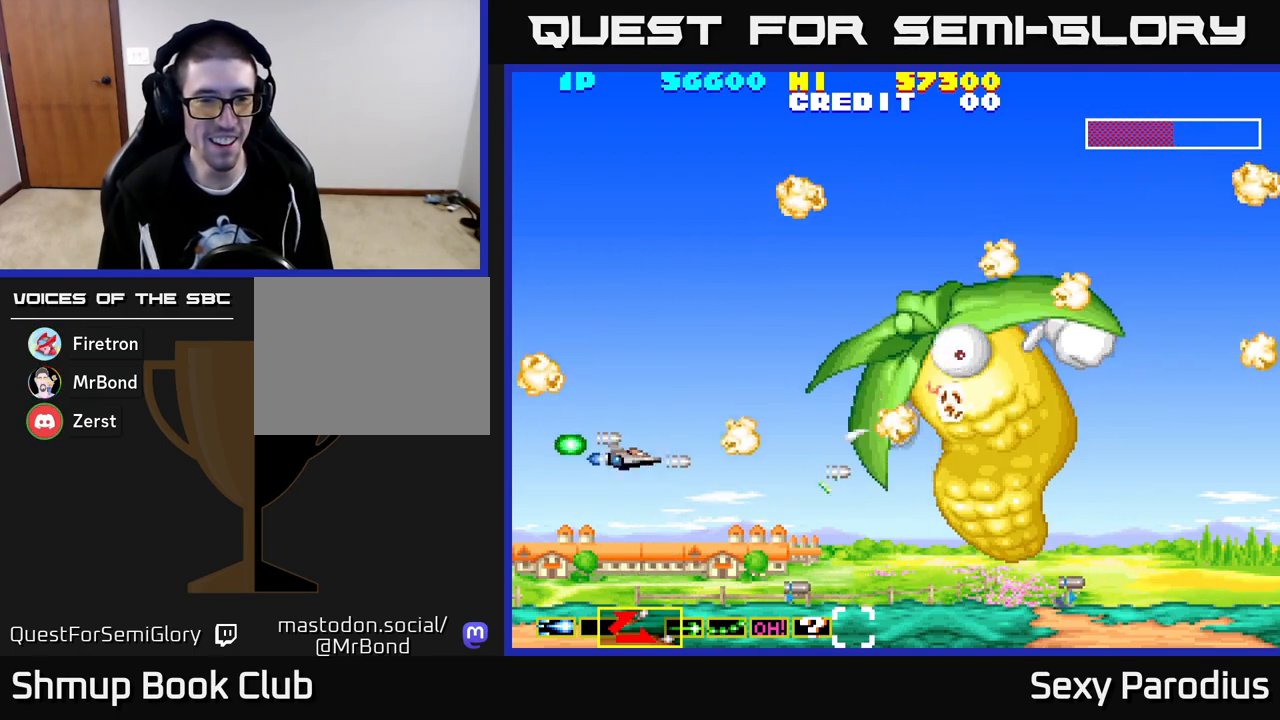
{"buttons": ["X"], "left_stick": "center", "events": [[50, "Y", "up"], [117, "DPAD_UP", "up"], [117, "X", "up"], [133, "DPAD_LEFT", "up"], [133, "Y", "down"], [217, "X", "down"], [250, "DPAD_UP", "down"], [267, "DPAD_LEFT", "down"], [267, "Y", "up"], [333, "X", "up"], [350, "Y", "down"], [450, "DPAD_UP", "up"], [450, "X", "down"], [483, "Y", "up"], [500, "DPAD_LEFT", "up"]]}
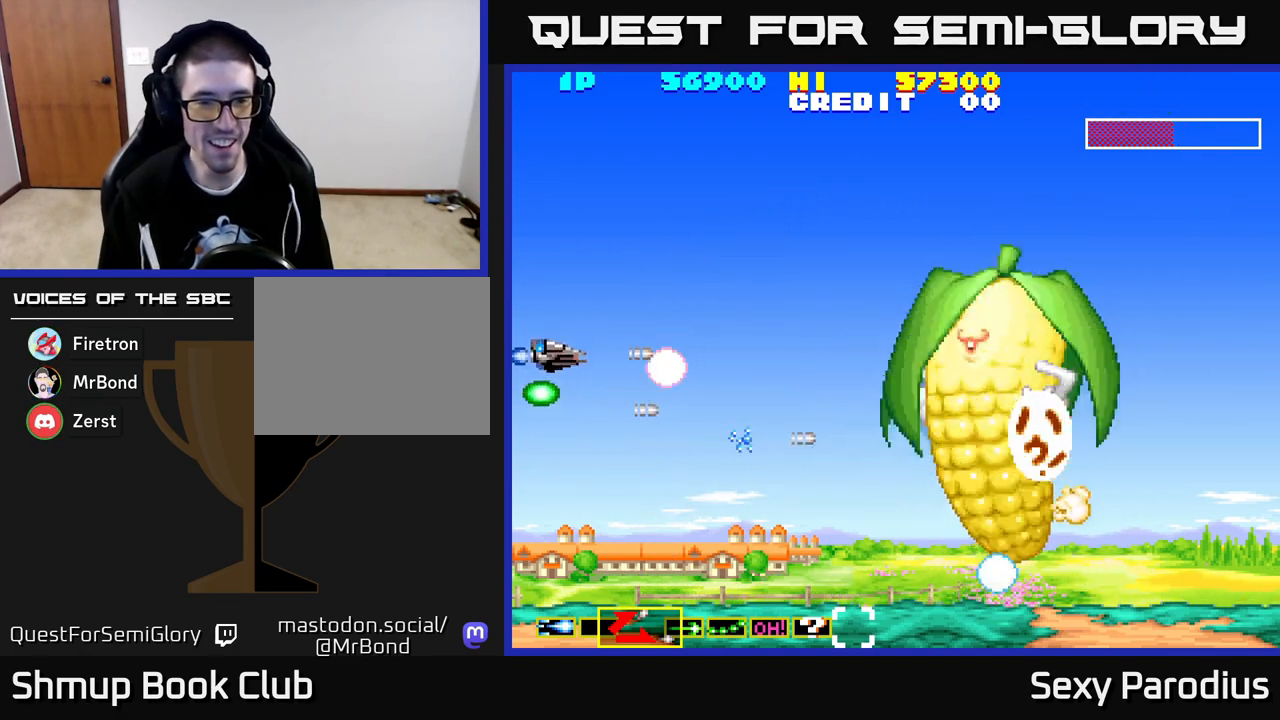
{"buttons": ["Y"], "left_stick": "center", "events": [[33, "Y", "down"], [50, "X", "up"], [117, "DPAD_DOWN", "down"], [183, "DPAD_RIGHT", "down"], [183, "Y", "up"], [200, "X", "down"], [283, "Y", "down"], [317, "DPAD_DOWN", "up"], [317, "X", "up"], [350, "Y", "up"], [417, "DPAD_RIGHT", "up"], [433, "Y", "down"]]}
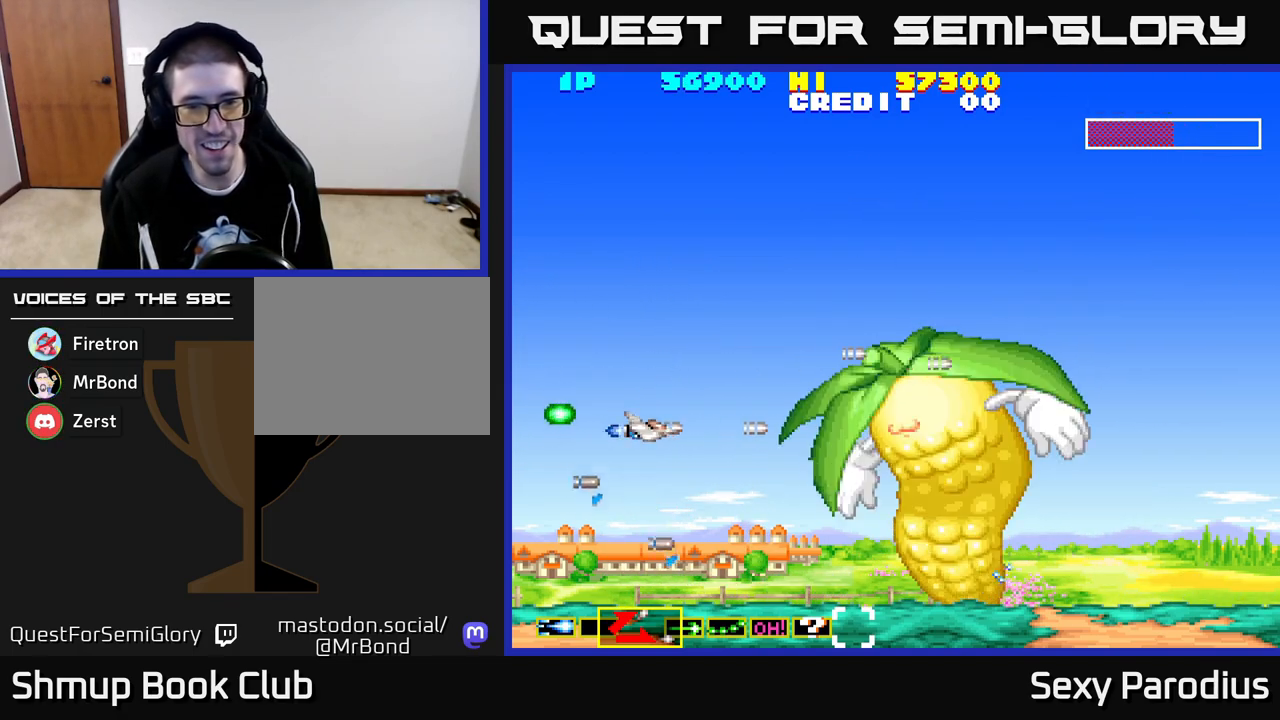
{"buttons": [], "left_stick": "center", "events": [[17, "X", "down"], [50, "DPAD_UP", "down"], [83, "Y", "up"], [117, "X", "up"], [150, "Y", "down"], [183, "DPAD_UP", "up"], [300, "Y", "up"]]}
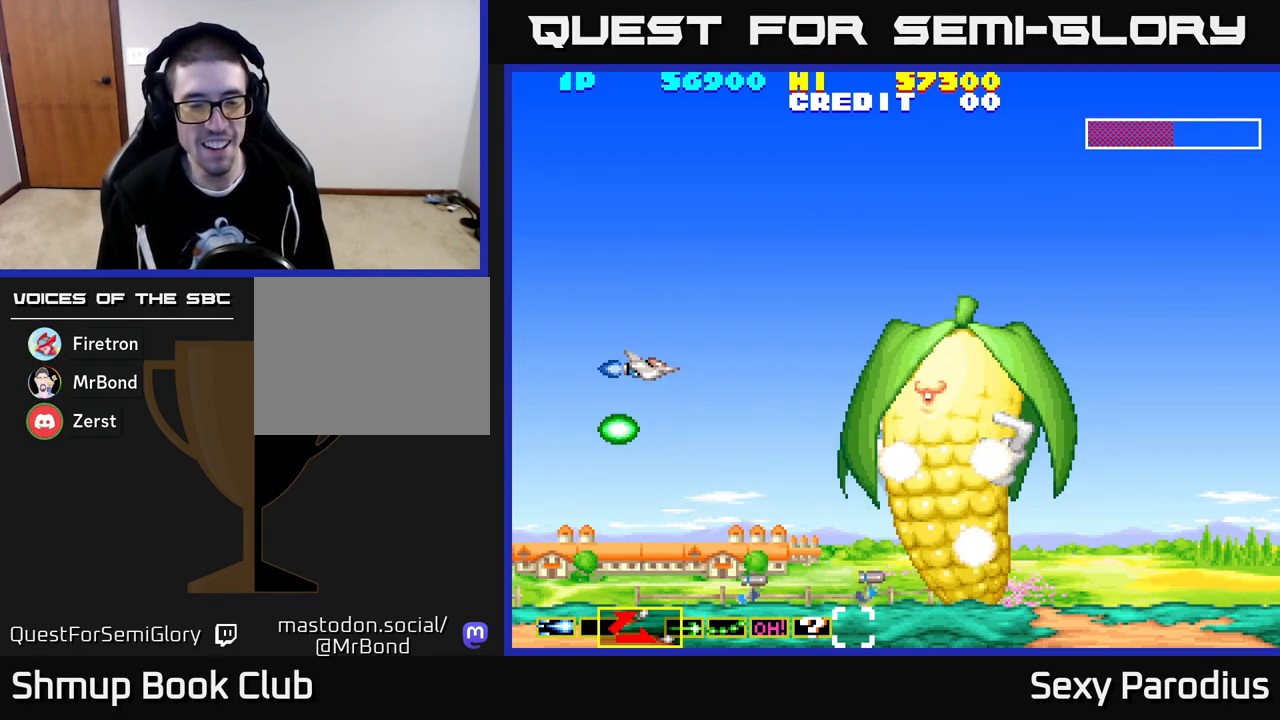
{"buttons": ["X"], "left_stick": "center", "events": [[350, "X", "down"], [383, "X", "up"], [500, "X", "down"]]}
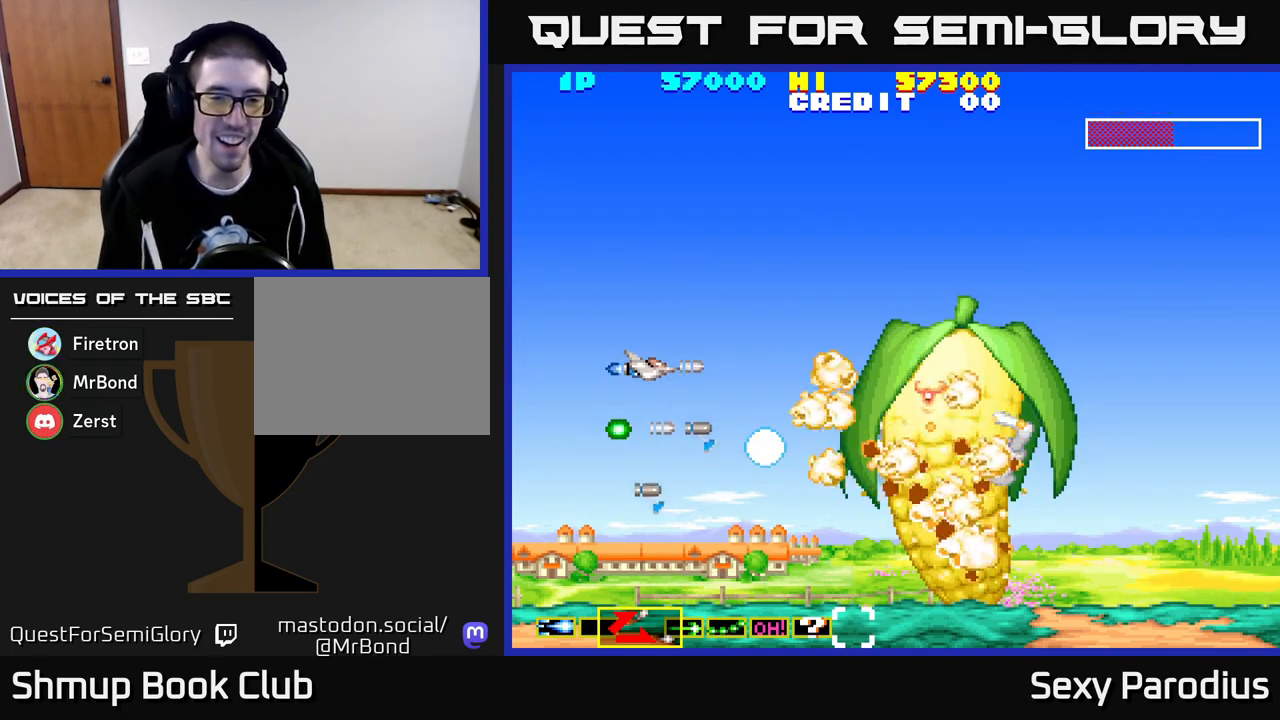
{"buttons": ["X"], "left_stick": "center", "events": [[33, "DPAD_DOWN", "down"], [83, "X", "up"], [117, "DPAD_LEFT", "down"], [133, "DPAD_DOWN", "up"], [150, "X", "down"], [200, "DPAD_UP", "down"], [233, "X", "up"], [300, "DPAD_LEFT", "up"], [317, "X", "down"], [367, "X", "up"], [383, "DPAD_UP", "up"], [450, "X", "down"]]}
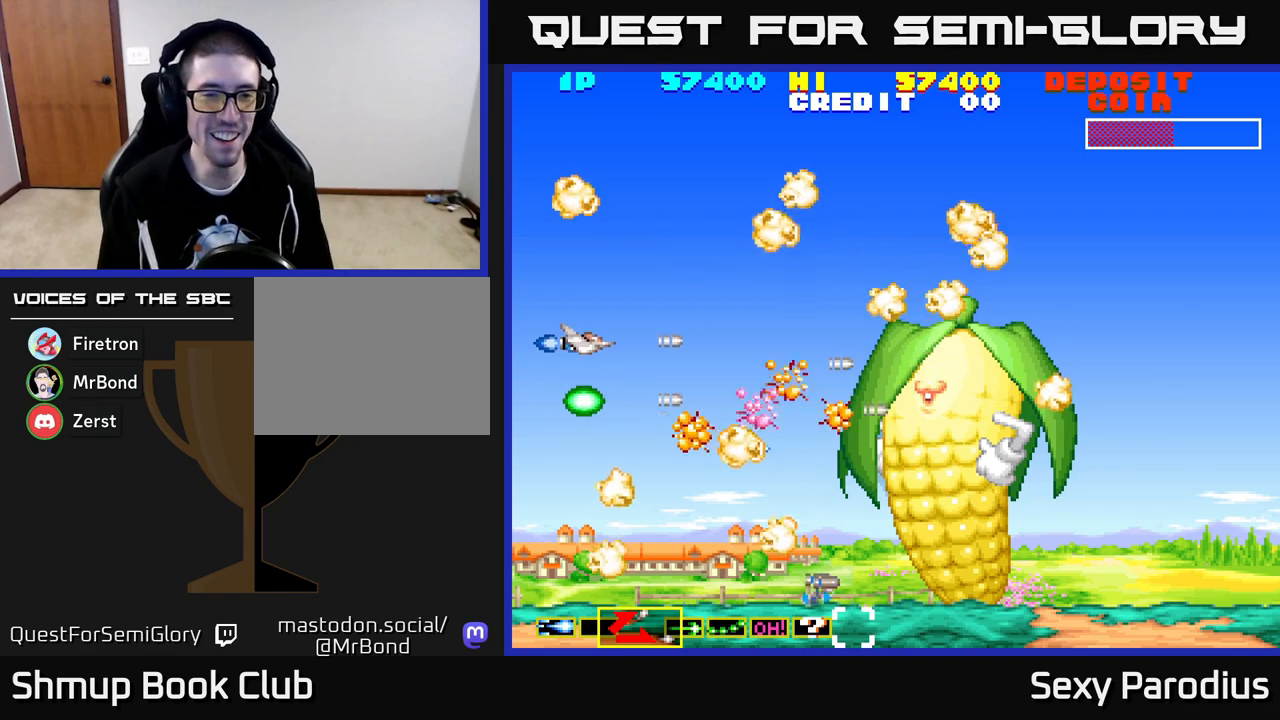
{"buttons": ["X", "DPAD_DOWN", "DPAD_RIGHT"], "left_stick": "center", "events": [[33, "X", "up"], [50, "DPAD_DOWN", "down"], [117, "X", "down"], [183, "DPAD_DOWN", "up"], [217, "X", "up"], [300, "X", "down"], [317, "DPAD_RIGHT", "down"], [367, "X", "up"], [450, "X", "down"], [467, "DPAD_DOWN", "down"]]}
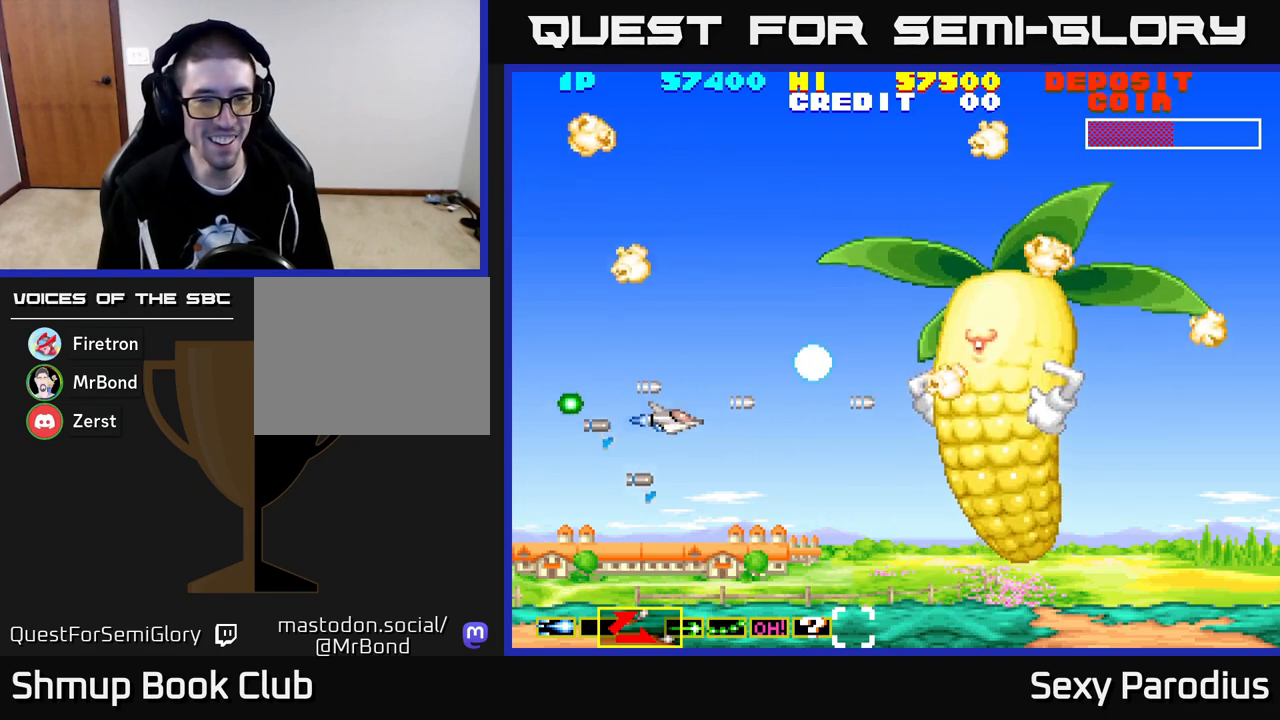
{"buttons": ["X"], "left_stick": "center", "events": [[50, "X", "up"], [67, "DPAD_DOWN", "up"], [67, "DPAD_RIGHT", "up"], [117, "X", "down"], [217, "X", "up"], [283, "X", "down"], [367, "X", "up"], [450, "X", "down"]]}
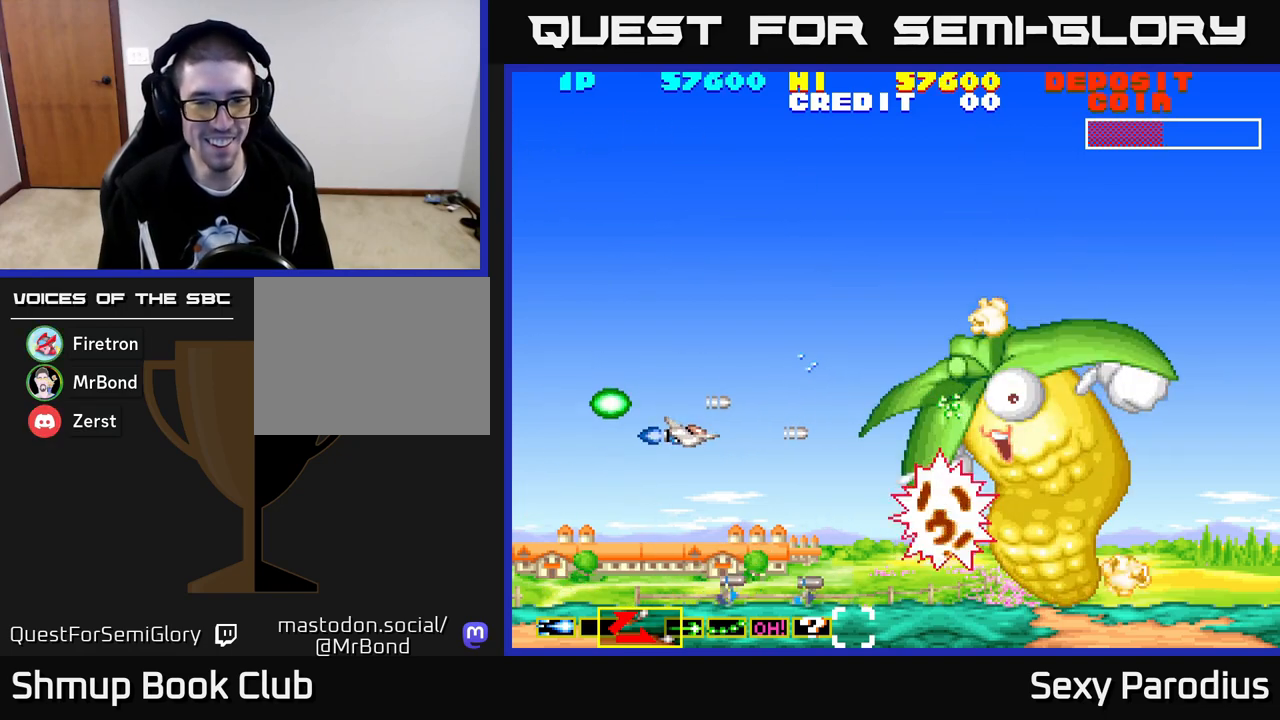
{"buttons": [], "left_stick": "center", "events": [[33, "X", "up"], [100, "X", "down"], [167, "X", "up"], [233, "X", "down"], [300, "X", "up"], [367, "X", "down"], [450, "X", "up"]]}